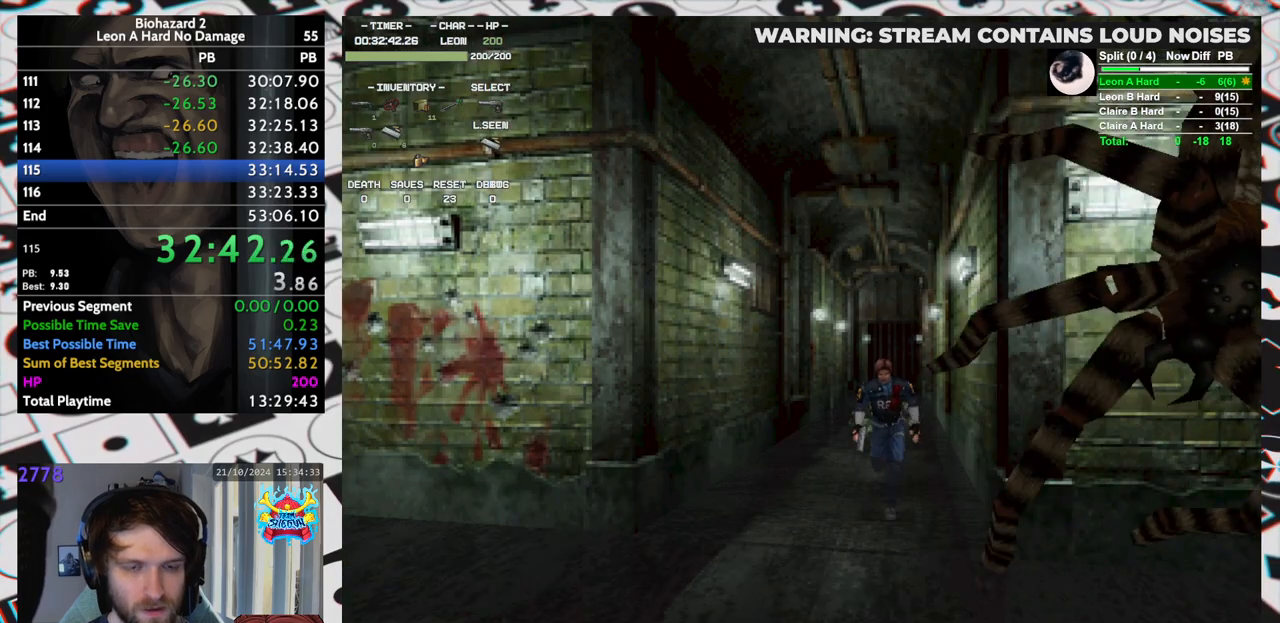
Gameplay with keyboard; each line is a JSON object with the keys held at the frame after it. "events" lists presses ("down") and releases ("up") of "aim", "dic", "down", "inv", "left", "right", "run", "skip", "up" and "yep" between this image and that frame as [ms after this image, input, new state], when the widget could be followed in between. No other keys are recorded. Mouse input is not recorded. Key names are as the overlay labels them; some are game actions (e.g. jump) rather than physical keys. Not read: f9.
{"keys": ["run", "up"], "events": []}
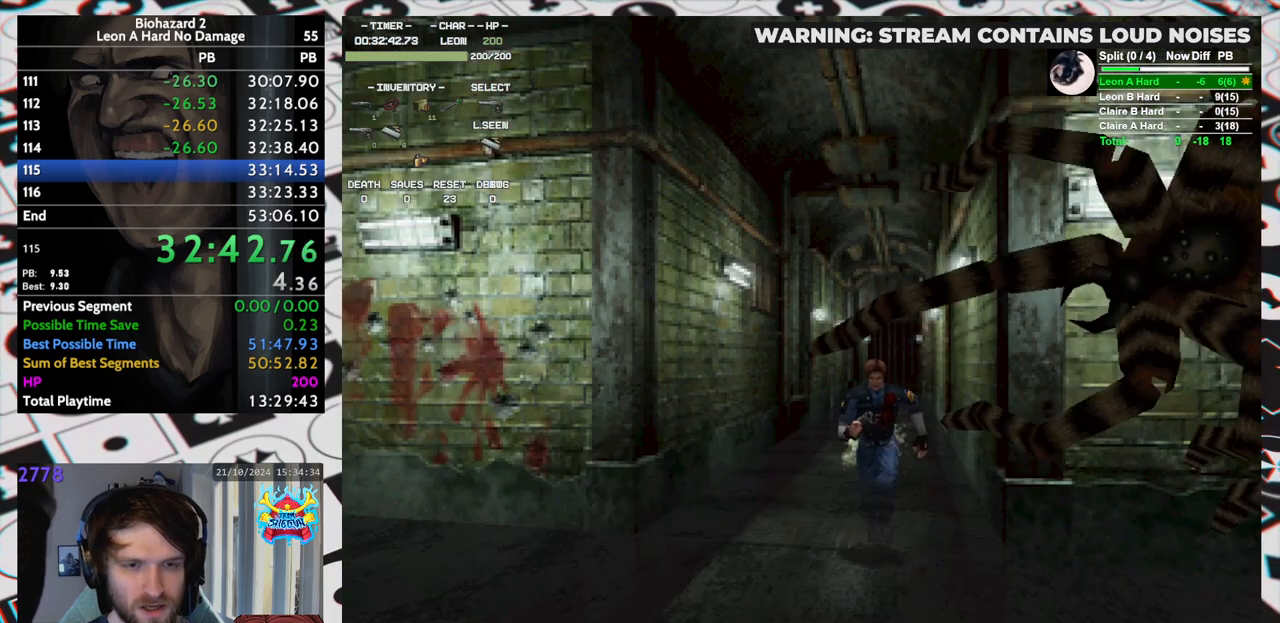
{"keys": ["run", "up"], "events": []}
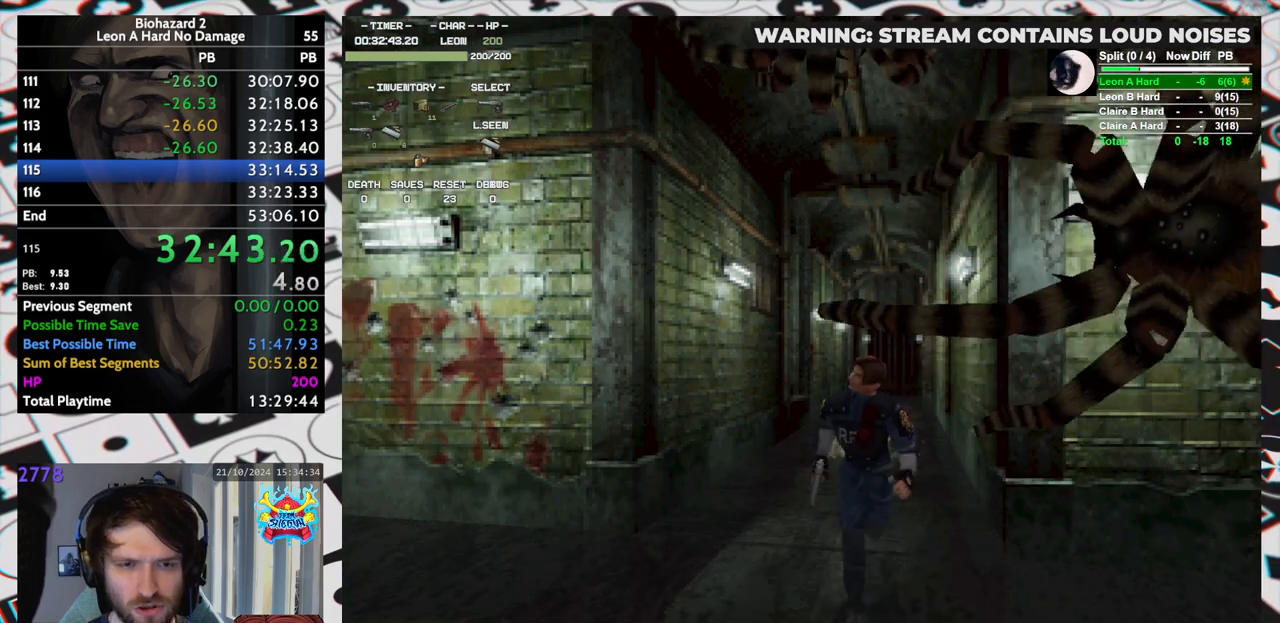
{"keys": ["run", "up"], "events": [[300, "left", "down"], [383, "left", "up"]]}
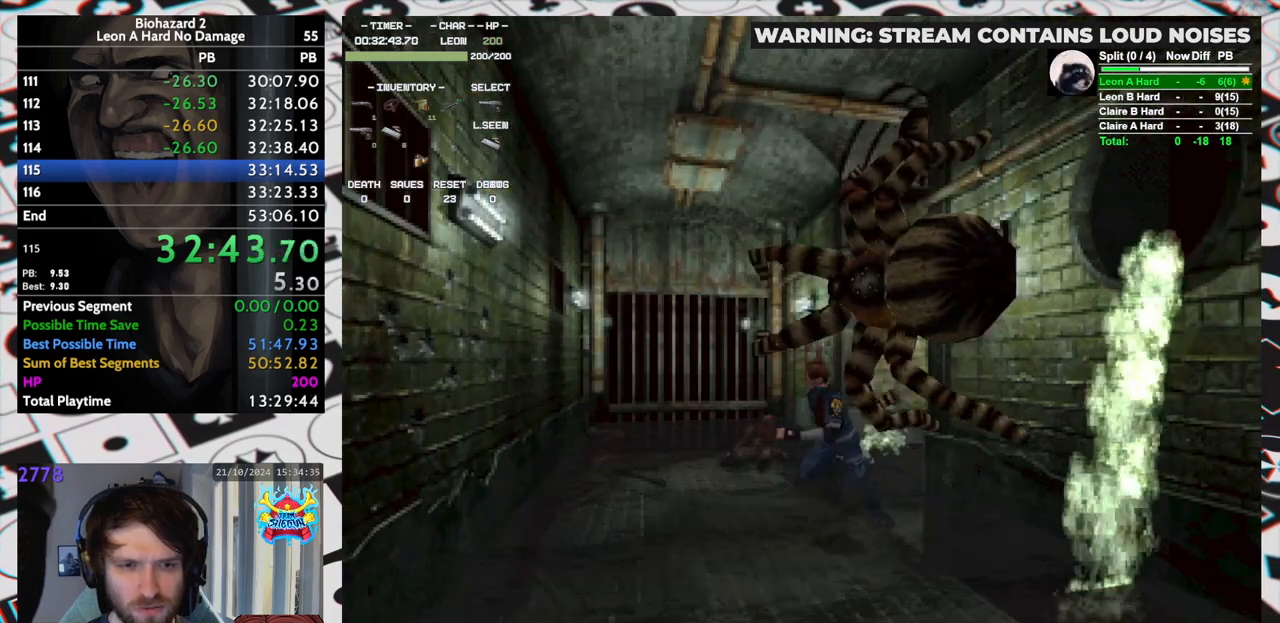
{"keys": ["left", "run", "up"], "events": [[83, "left", "down"], [233, "left", "up"], [300, "left", "down"]]}
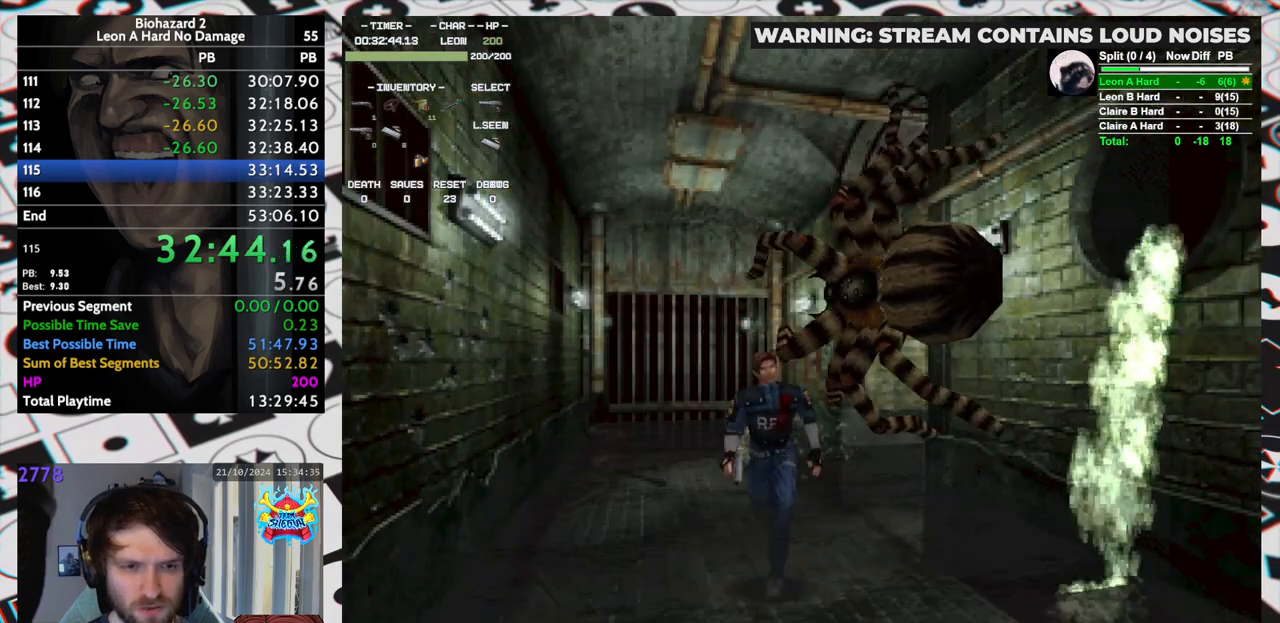
{"keys": ["run", "up"], "events": [[83, "left", "up"], [333, "left", "down"], [433, "left", "up"]]}
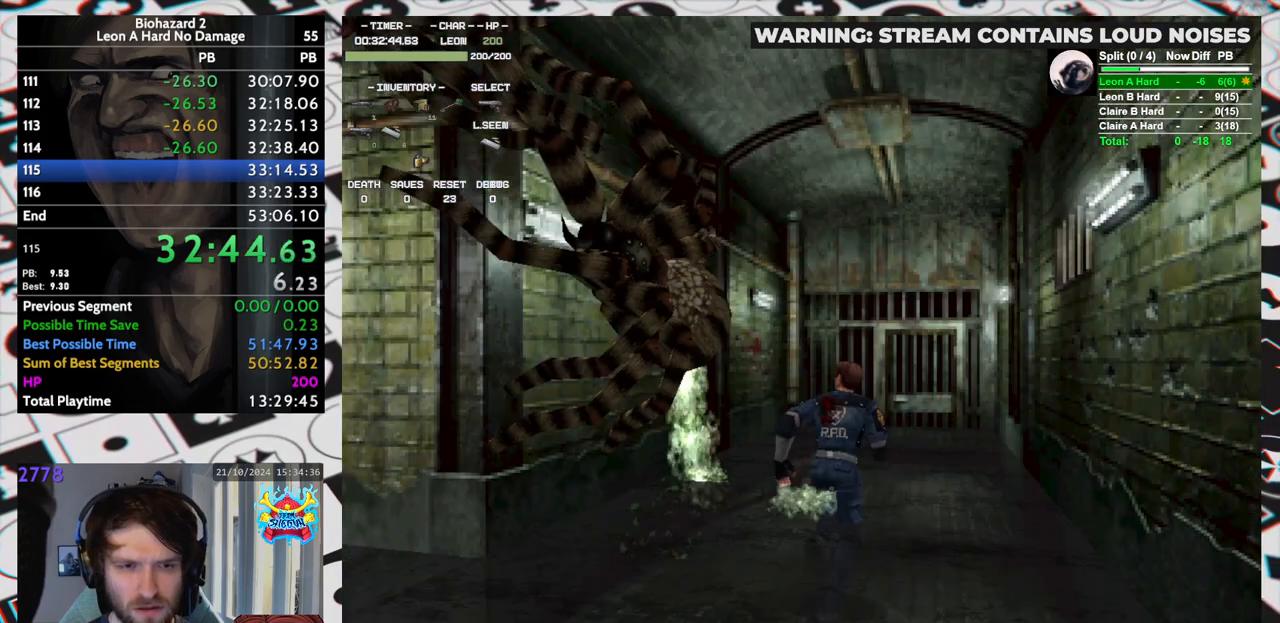
{"keys": ["run", "up"], "events": []}
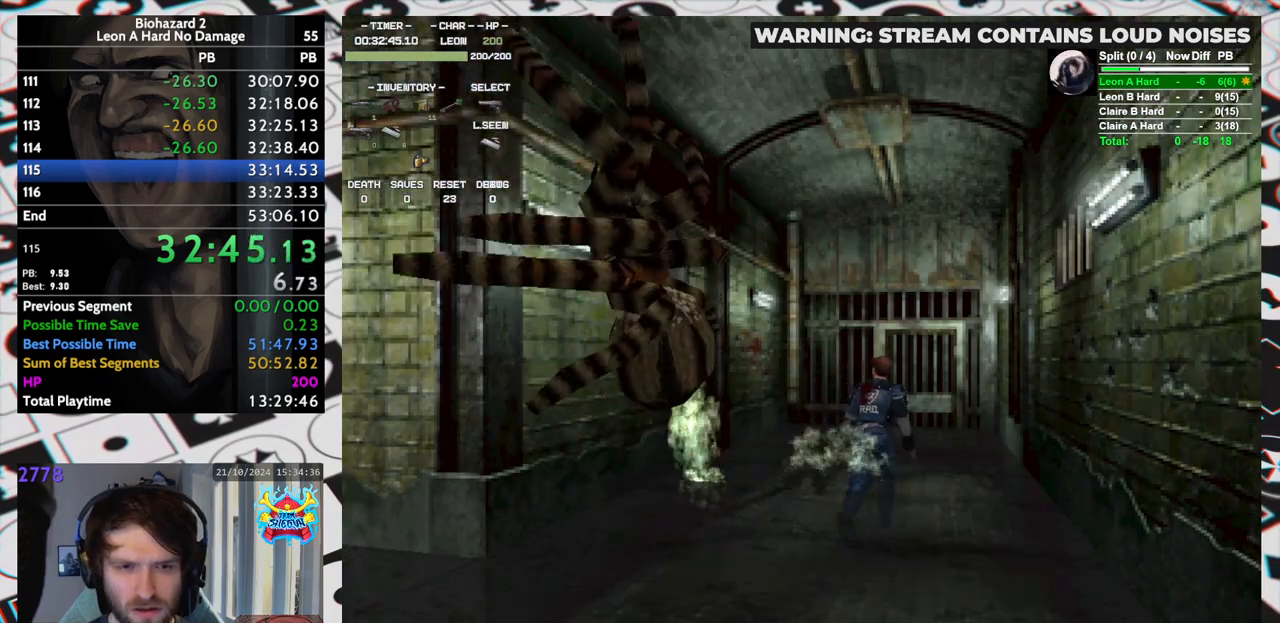
{"keys": ["run", "up"], "events": []}
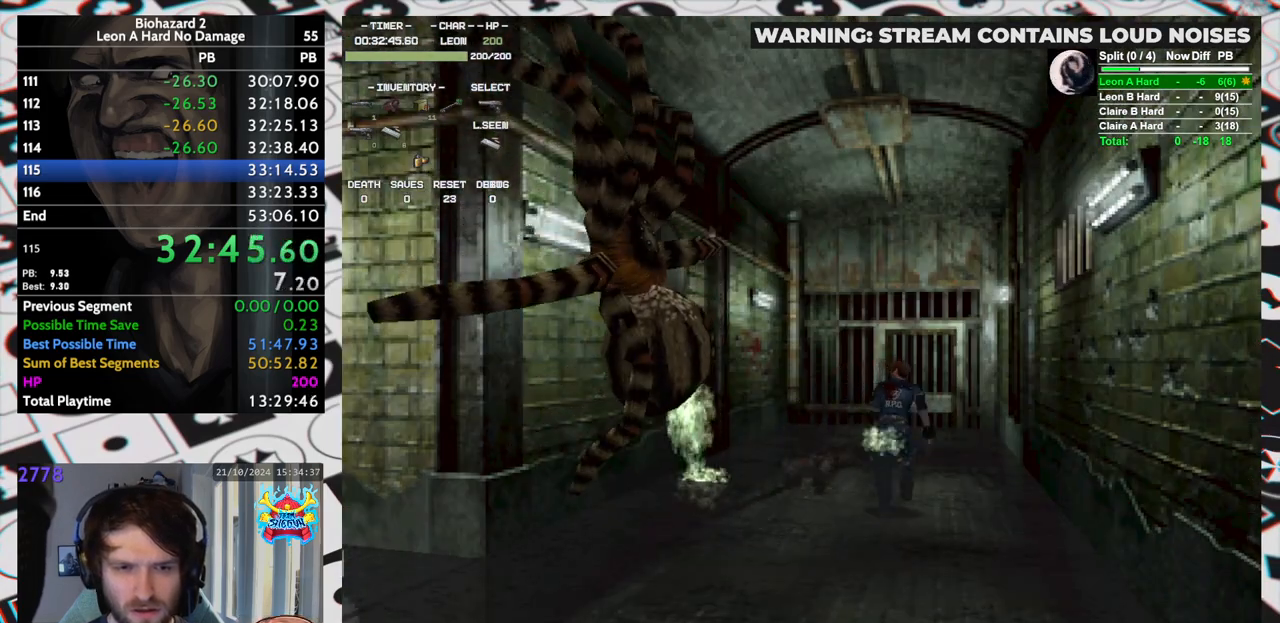
{"keys": ["run", "up"], "events": [[183, "left", "down"], [183, "yep", "down"], [233, "yep", "up"], [283, "left", "up"], [283, "yep", "down"], [333, "yep", "up"], [383, "yep", "down"], [433, "yep", "up"], [483, "yep", "down"], [500, "yep", "up"]]}
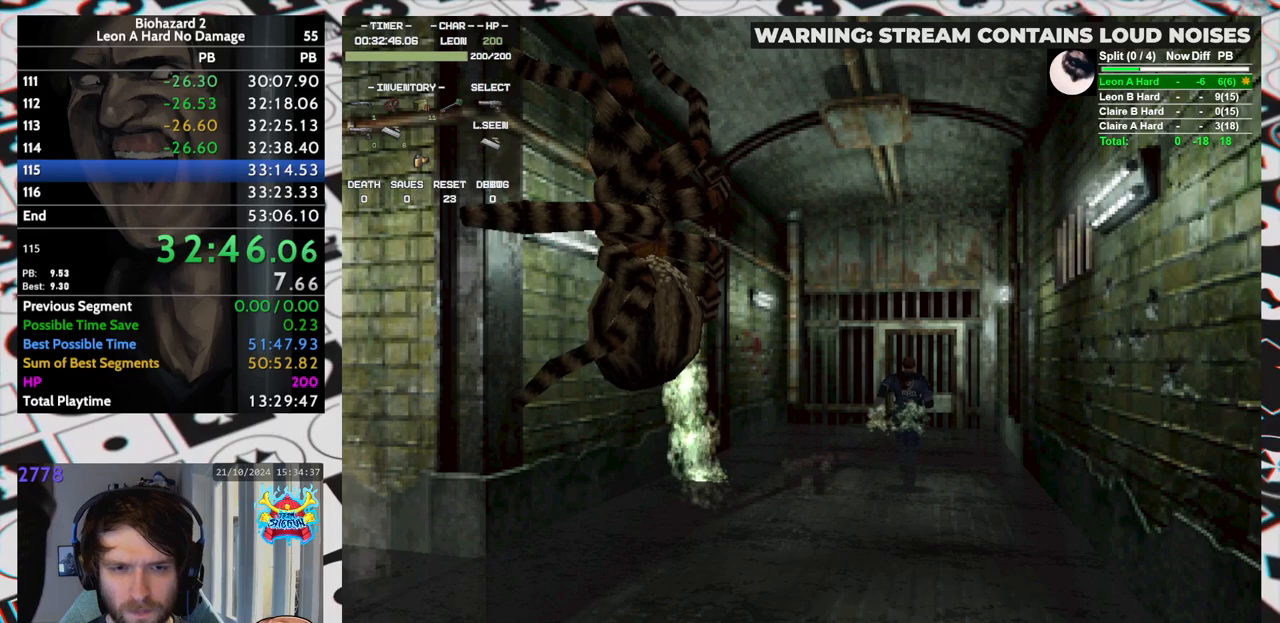
{"keys": ["run", "up"], "events": [[50, "yep", "down"], [100, "yep", "up"], [150, "yep", "down"], [200, "yep", "up"], [233, "yep", "down"], [383, "yep", "up"], [433, "yep", "down"], [483, "yep", "up"]]}
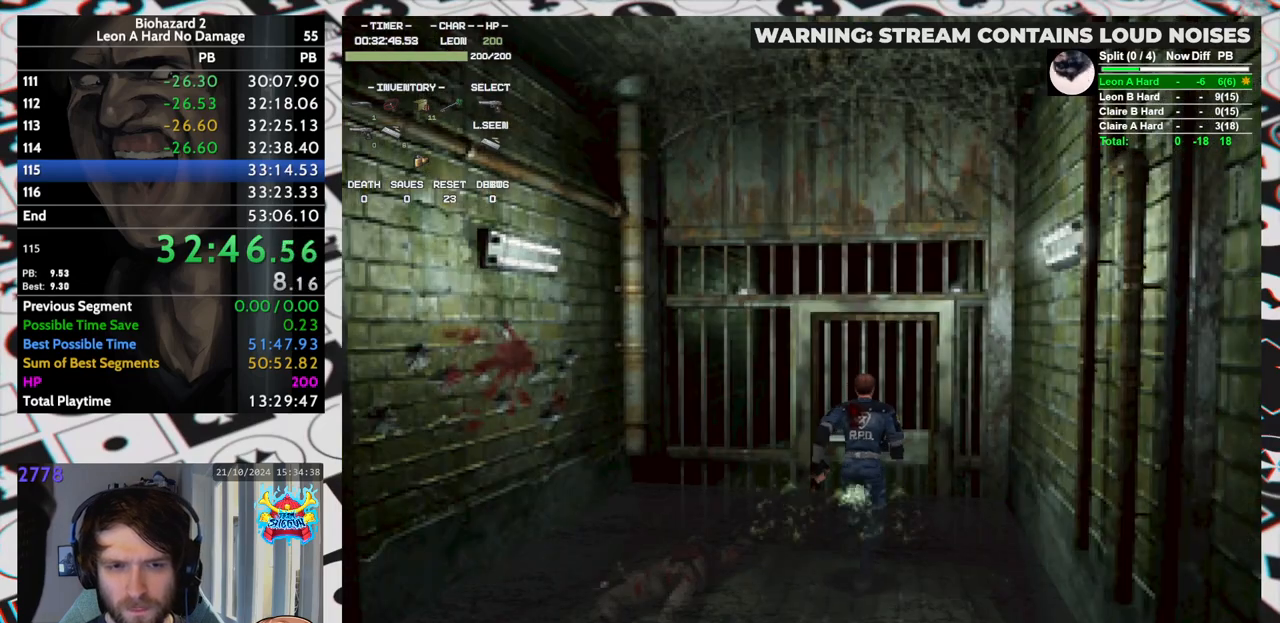
{"keys": [], "events": [[33, "yep", "down"], [83, "yep", "up"], [233, "yep", "down"], [250, "yep", "up"], [300, "yep", "down"], [350, "yep", "up"], [400, "run", "up"], [433, "up", "up"]]}
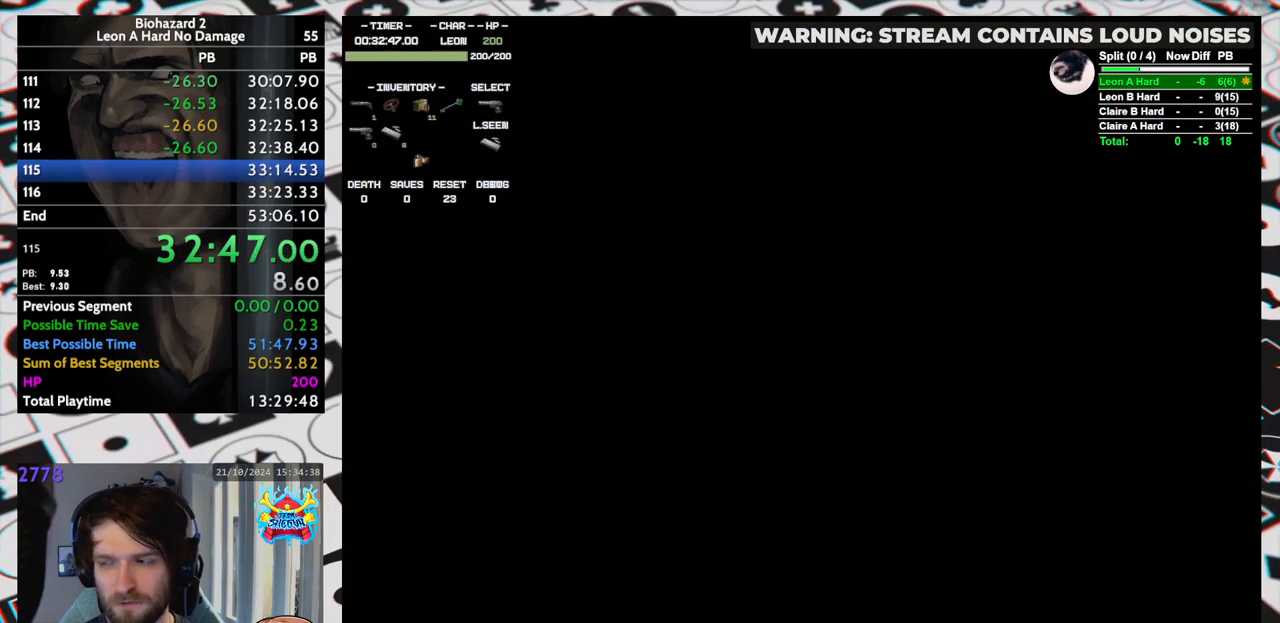
{"keys": [], "events": []}
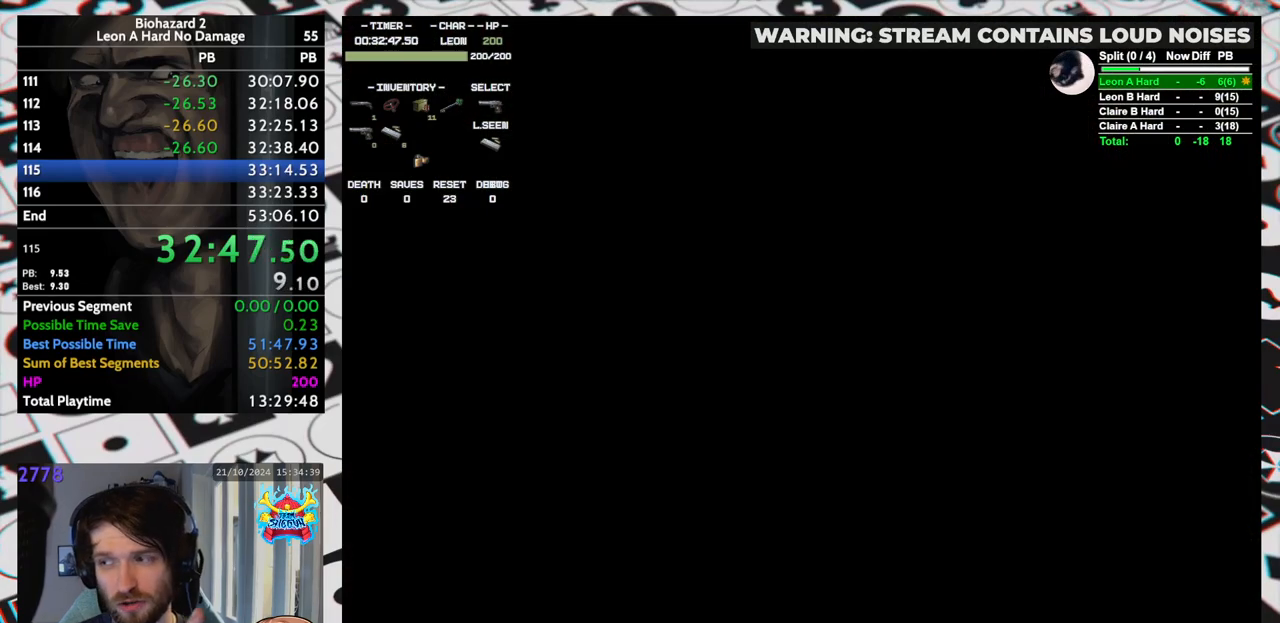
{"keys": [], "events": []}
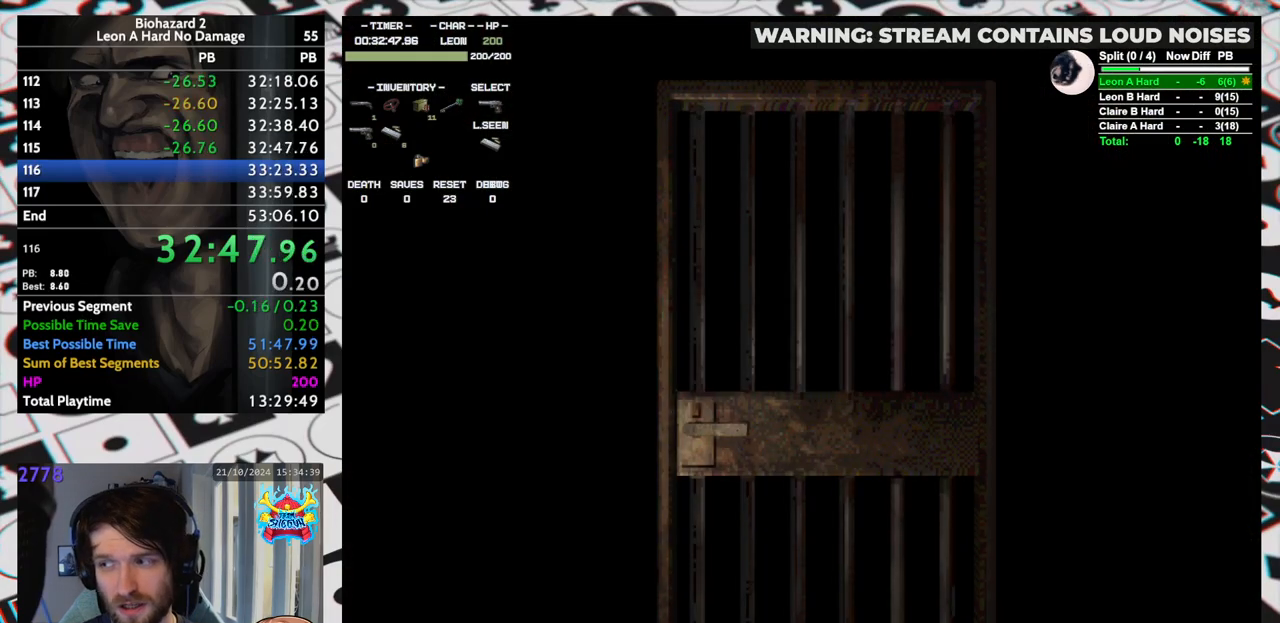
{"keys": [], "events": []}
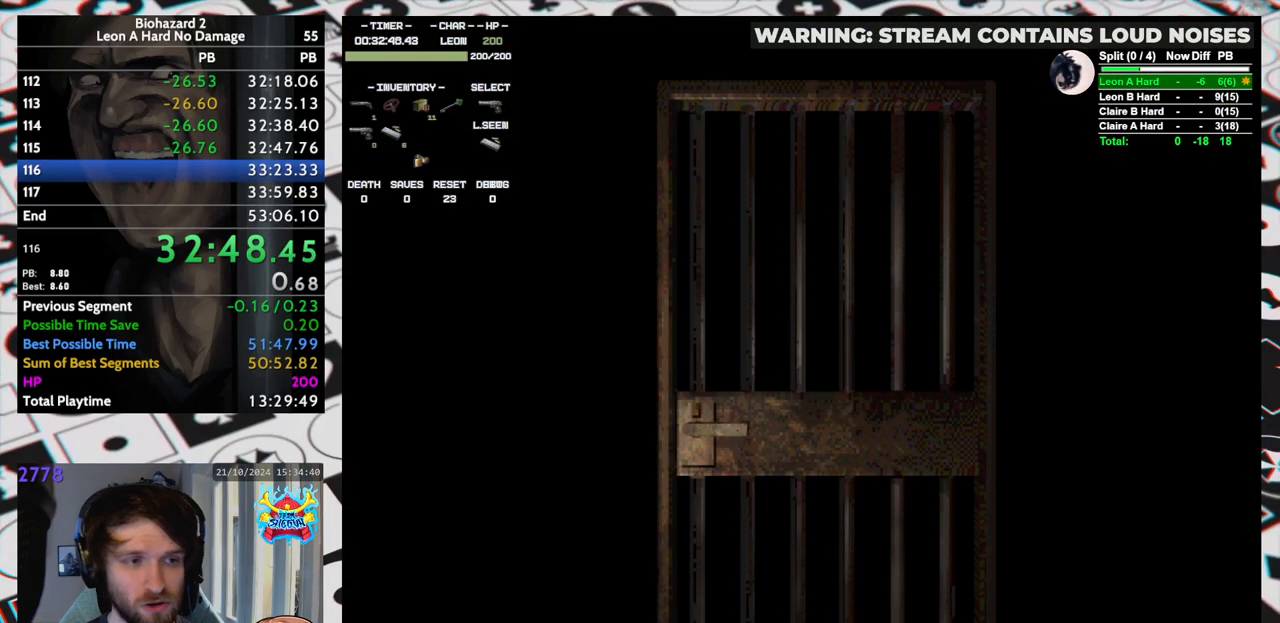
{"keys": ["up"], "events": [[450, "up", "down"]]}
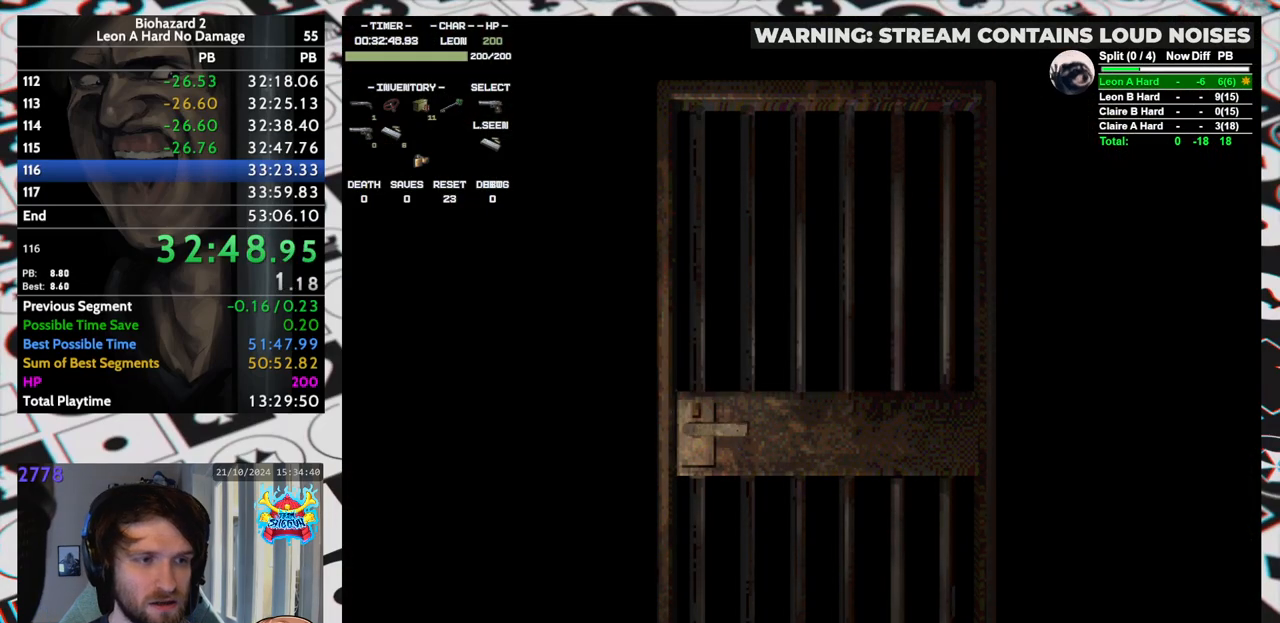
{"keys": ["run", "up"], "events": [[300, "yep", "down"], [333, "run", "down"], [383, "yep", "up"]]}
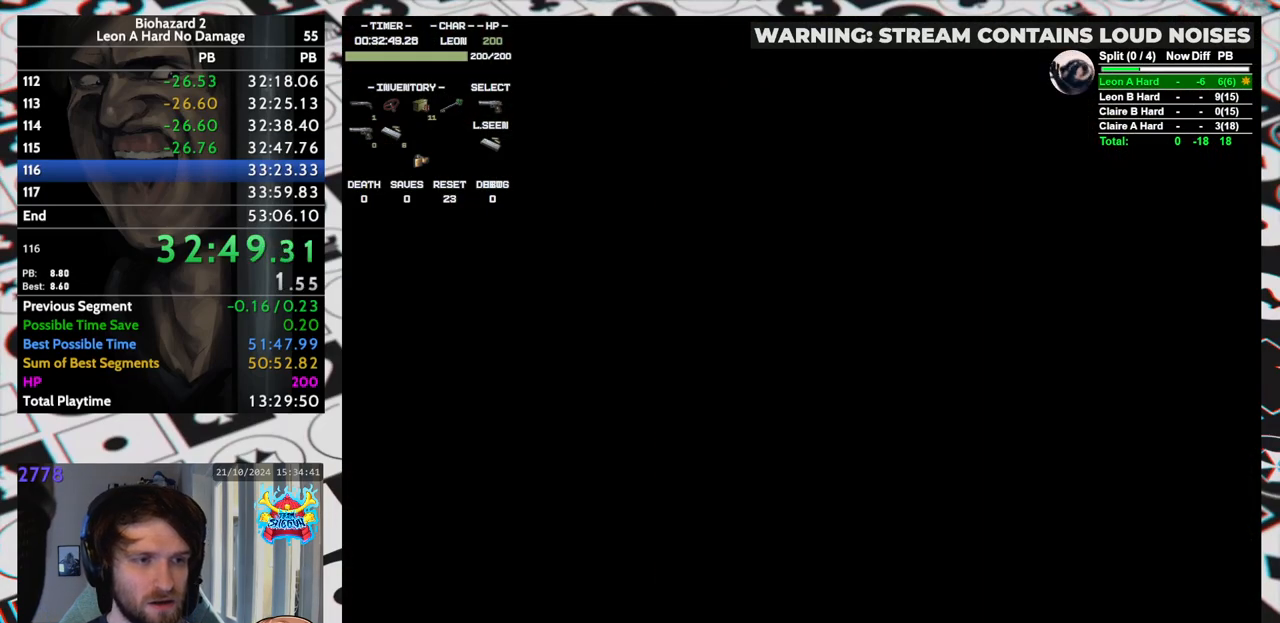
{"keys": ["run", "up"], "events": [[350, "left", "down"], [400, "left", "up"]]}
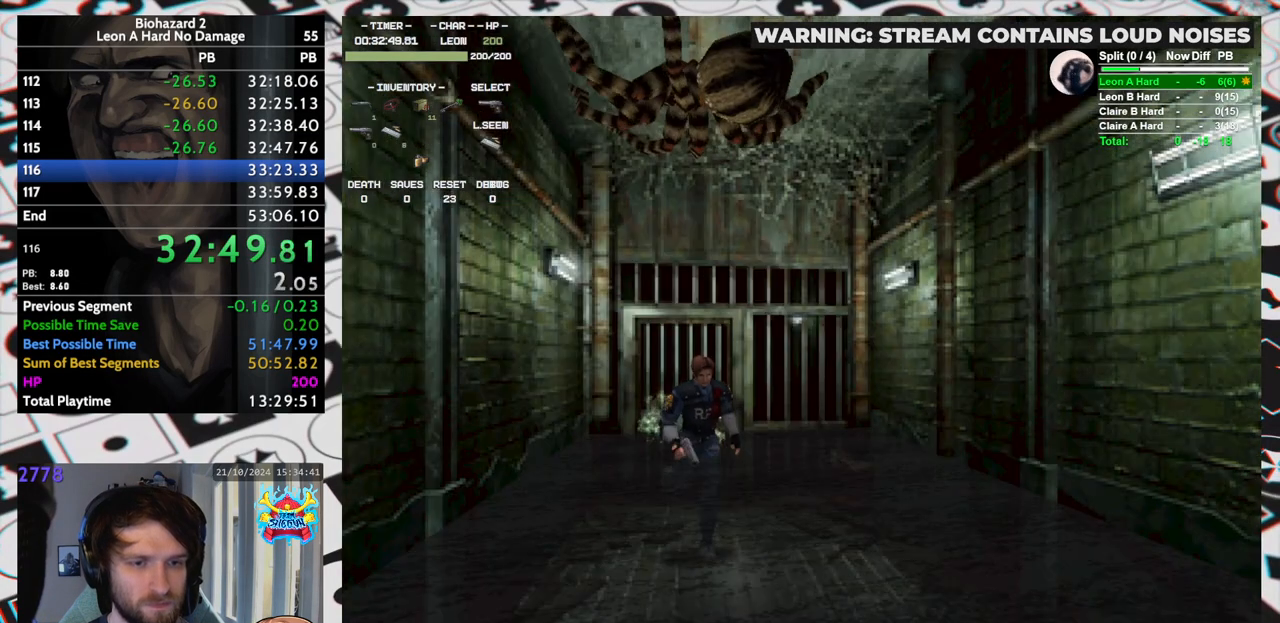
{"keys": ["run", "up"], "events": []}
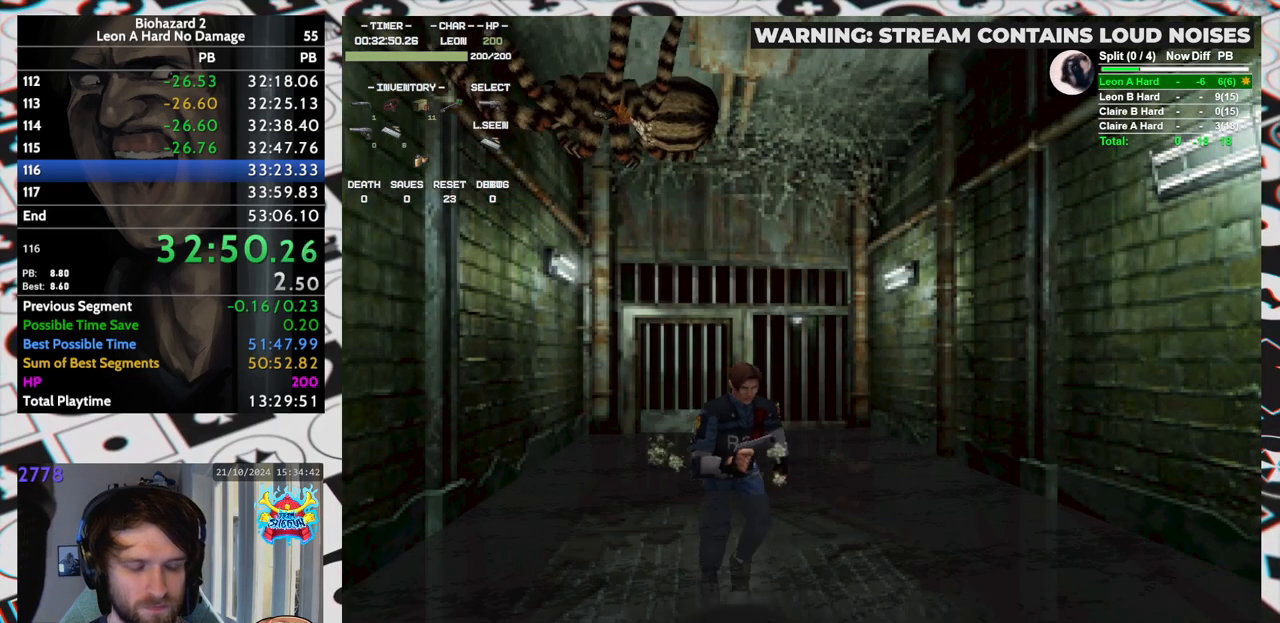
{"keys": ["run", "up"], "events": []}
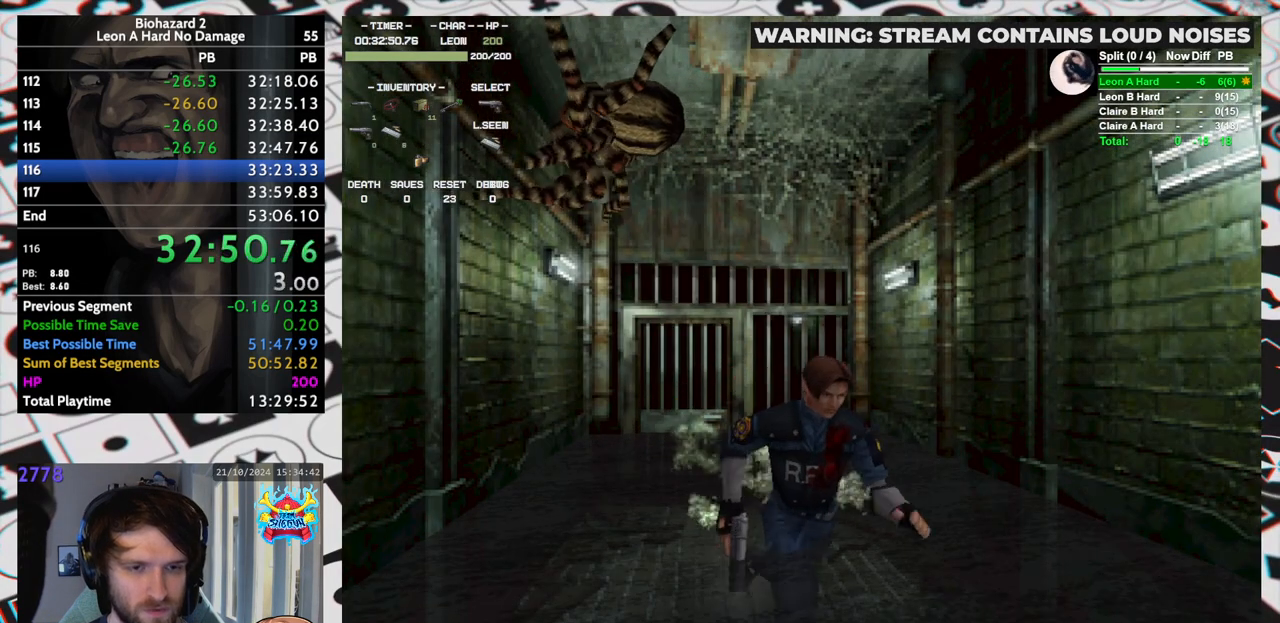
{"keys": ["run", "up"], "events": []}
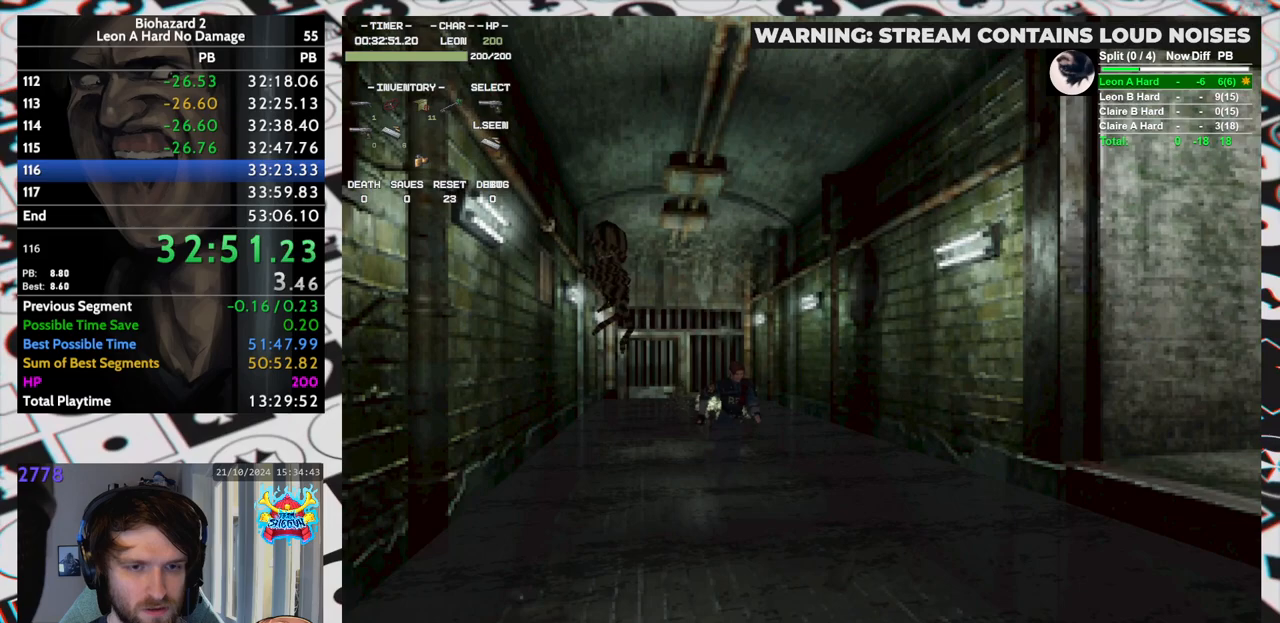
{"keys": ["run", "up"], "events": []}
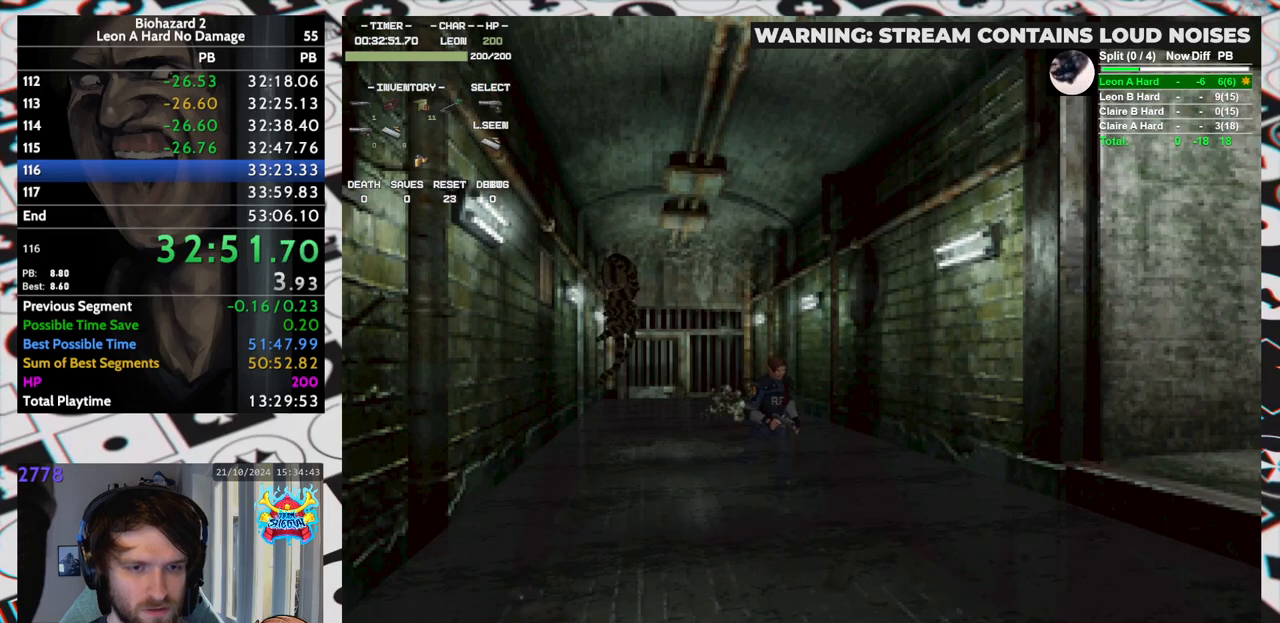
{"keys": ["run", "up"], "events": []}